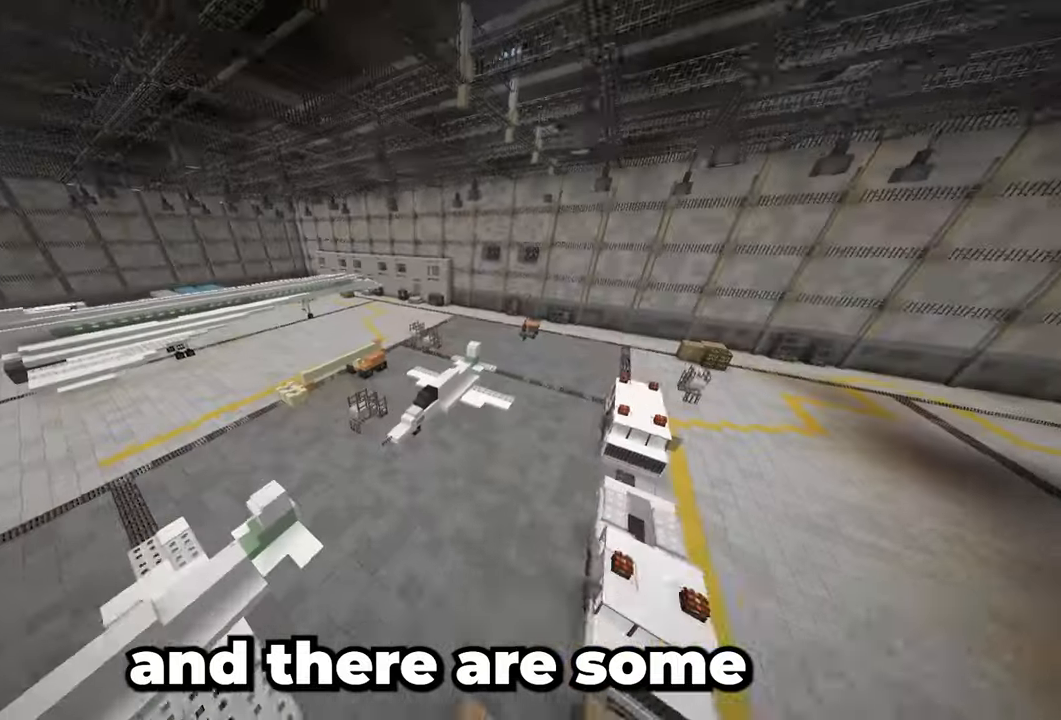
Gameplay with keyboard and mouse; each line is a JSON object with the keys and mouse buttons held at the frame after it. "events" lists presses ("down") and releases ("up") of "a", "d", "s", "space", "w", "mouse_left" and "mouse_right" between this image and that frame as [ms after this image, input, new state], when the widget could be followed in between. "mouse_left", "mouse_right" = the "left", "right" buttons of the "mouse" list. No other keys are recorded. Fast repeated clicks can show as one long hold. Mouse movement is not recorded.
{"keys": [], "mouse": [], "events": [[67, "w", "down"], [183, "d", "up"], [417, "w", "up"]]}
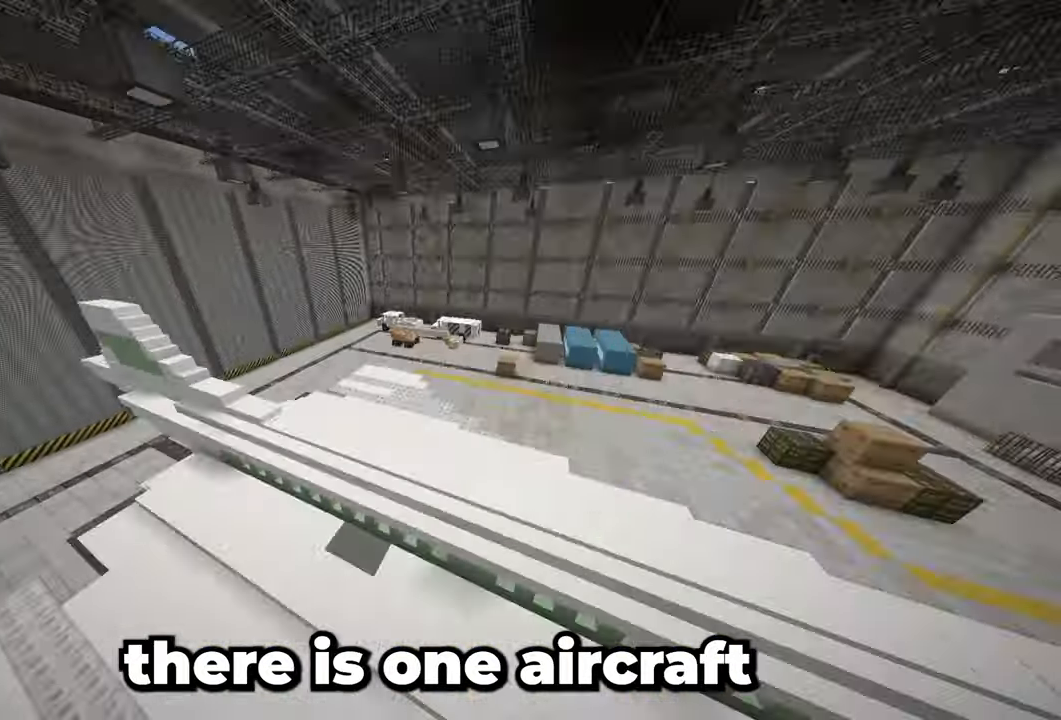
{"keys": [], "mouse": [], "events": []}
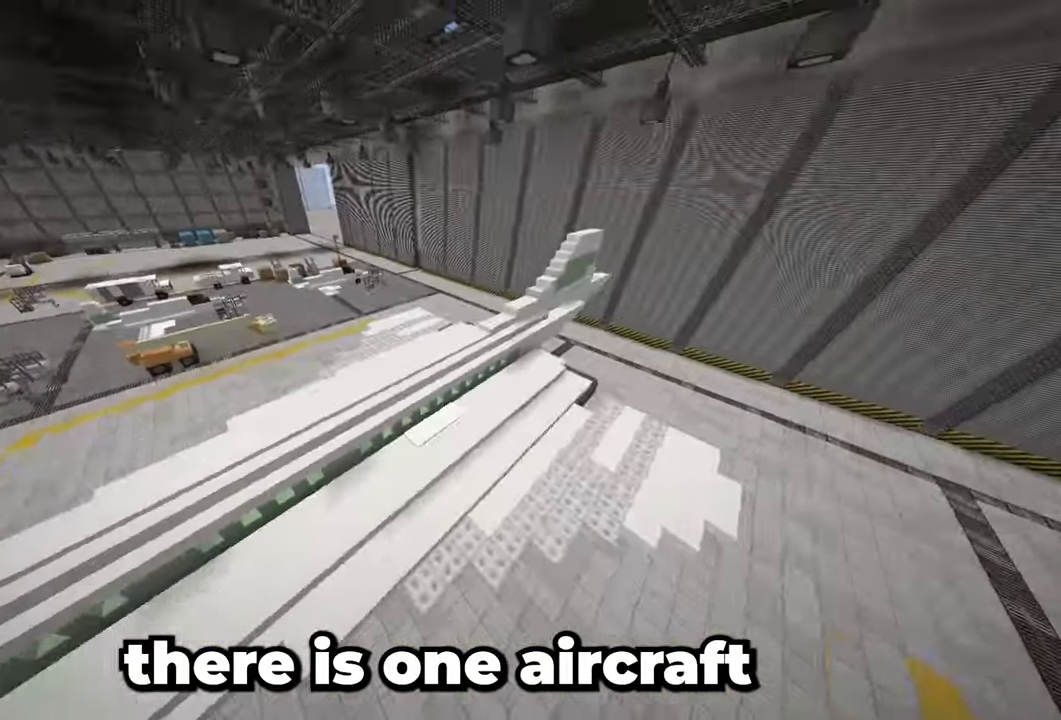
{"keys": ["w"], "mouse": [], "events": [[183, "w", "down"]]}
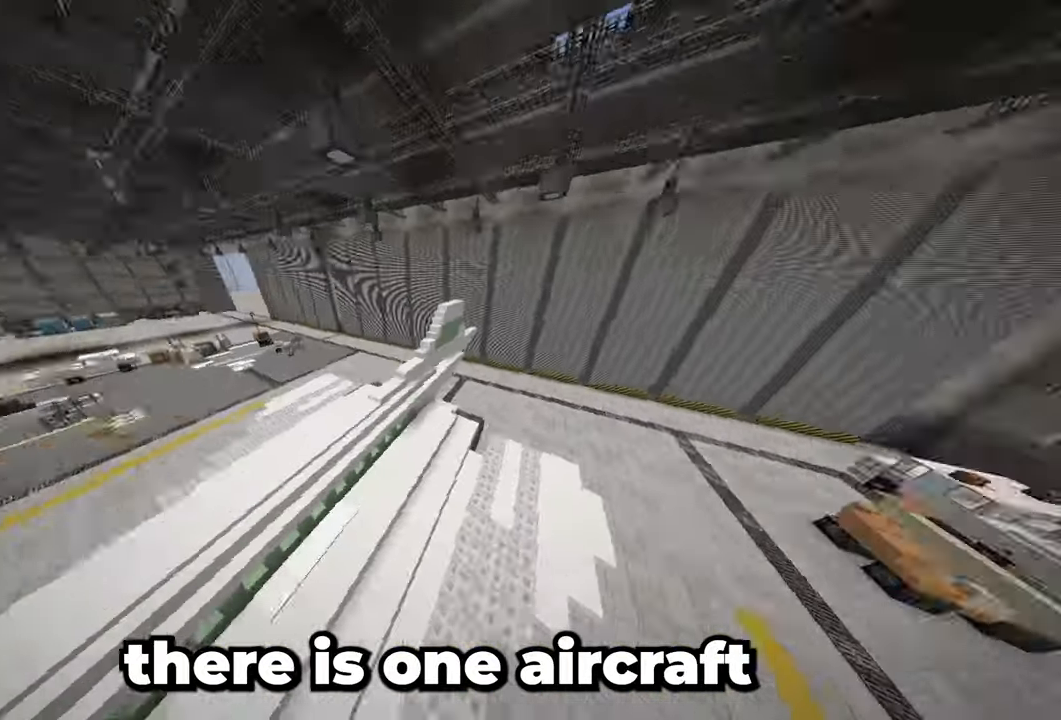
{"keys": ["w"], "mouse": [], "events": []}
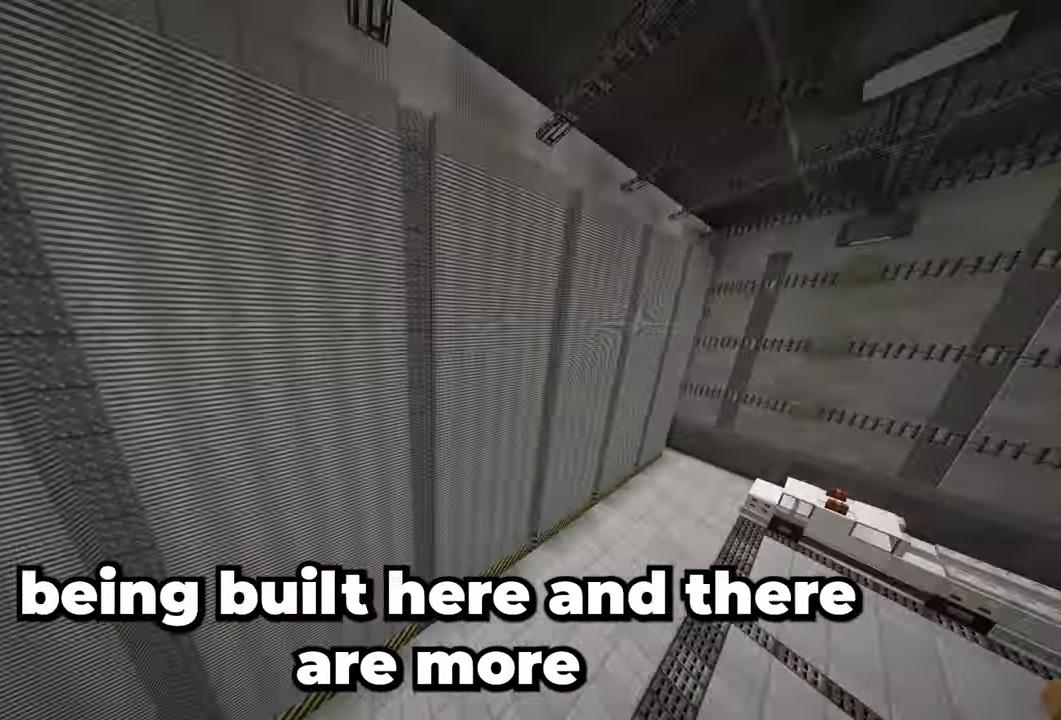
{"keys": ["space", "w"], "mouse": [], "events": [[500, "space", "down"]]}
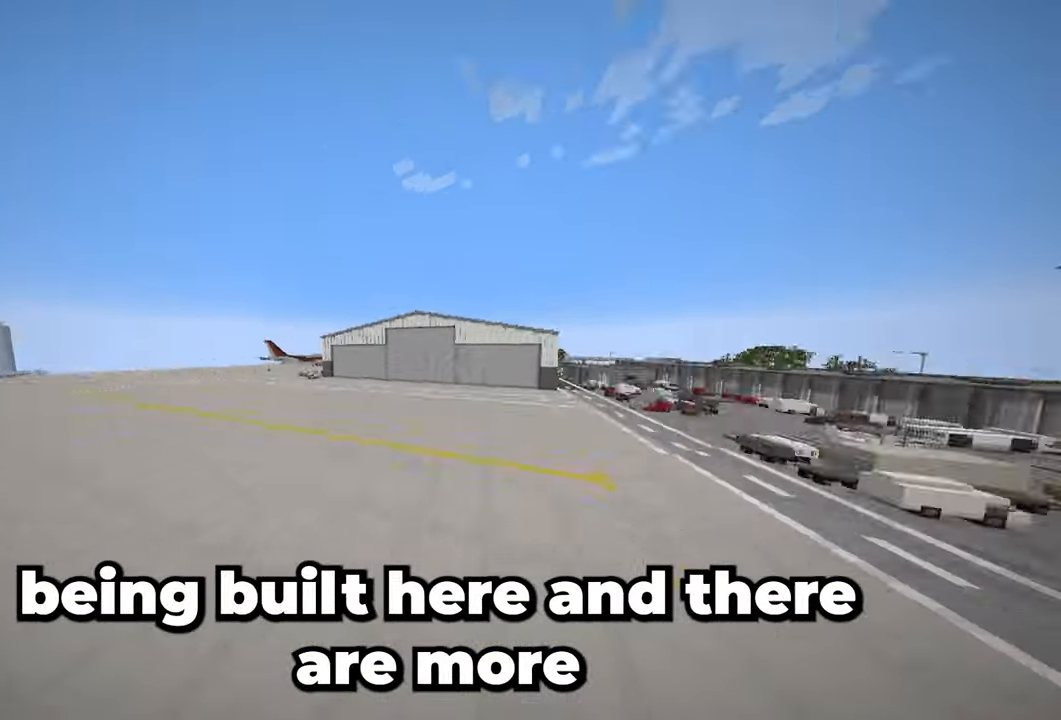
{"keys": ["d"], "mouse": [], "events": [[233, "d", "down"], [233, "s", "down"], [233, "space", "up"], [233, "w", "up"], [367, "s", "up"]]}
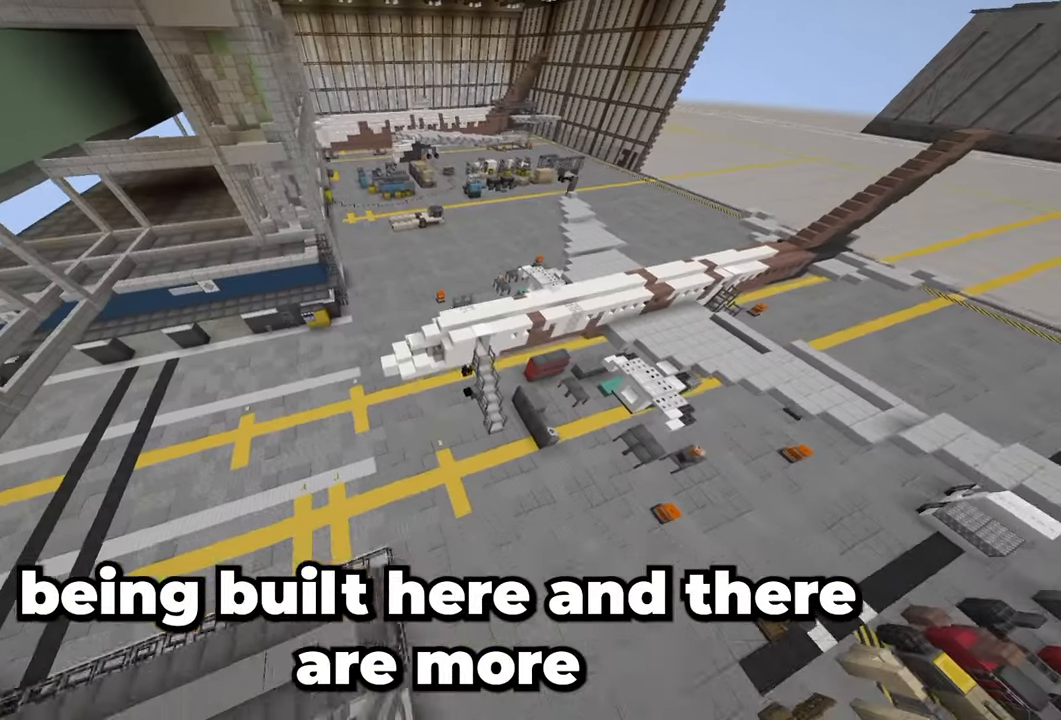
{"keys": ["w"], "mouse": [], "events": [[317, "w", "down"], [367, "d", "up"]]}
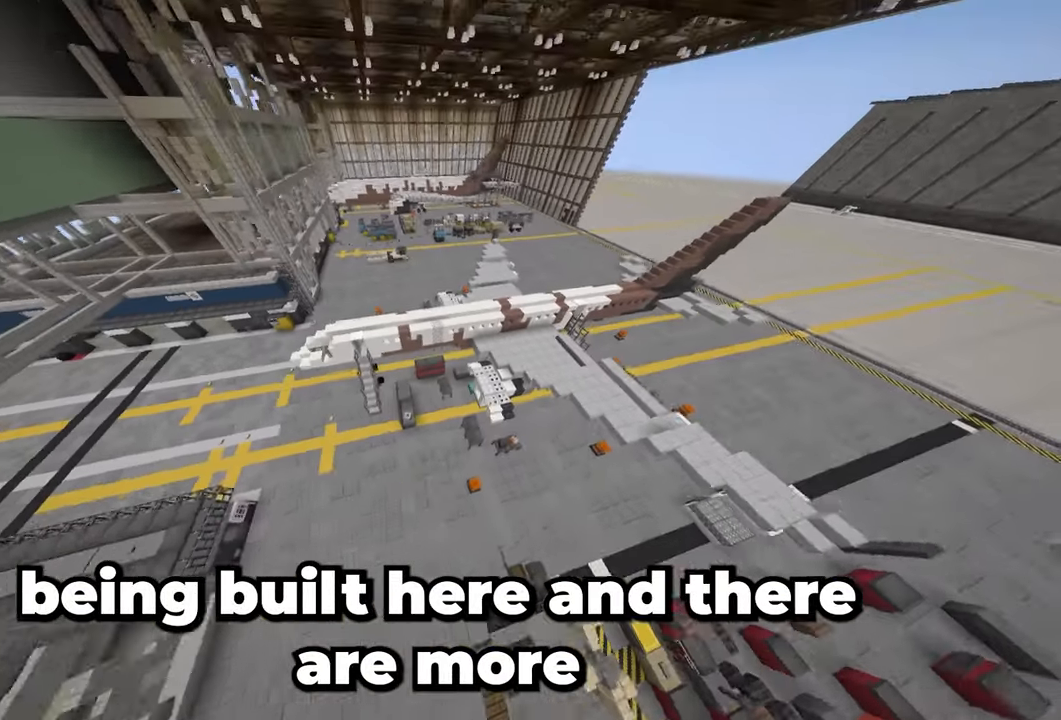
{"keys": [], "mouse": [], "events": [[150, "w", "up"]]}
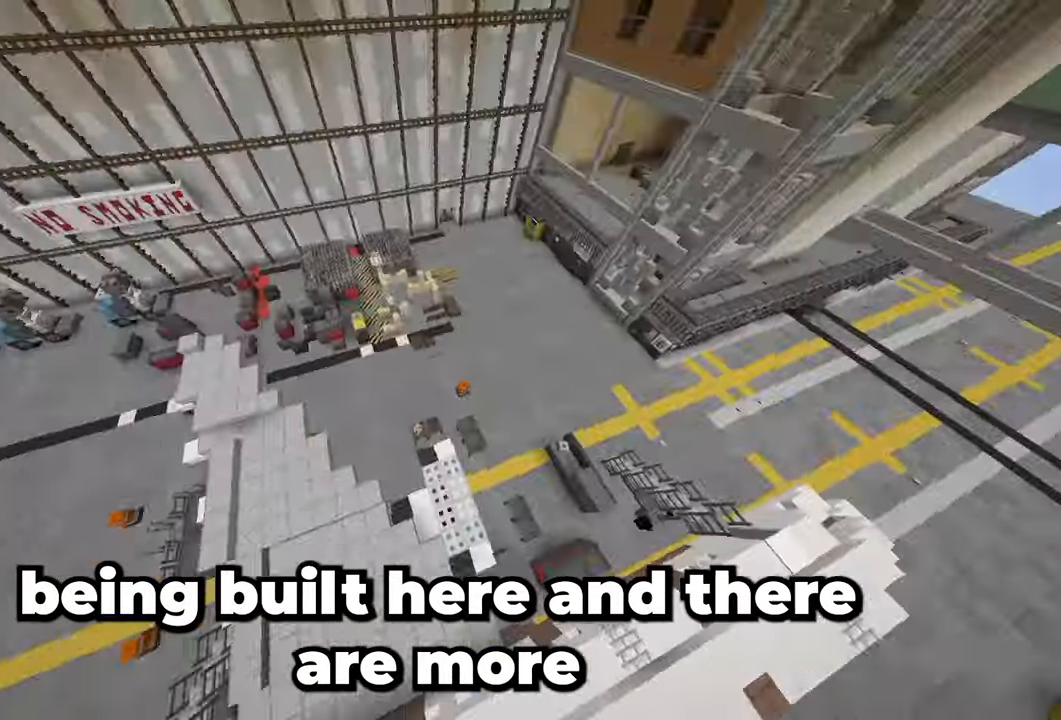
{"keys": [], "mouse": [], "events": [[283, "space", "down"], [450, "space", "up"]]}
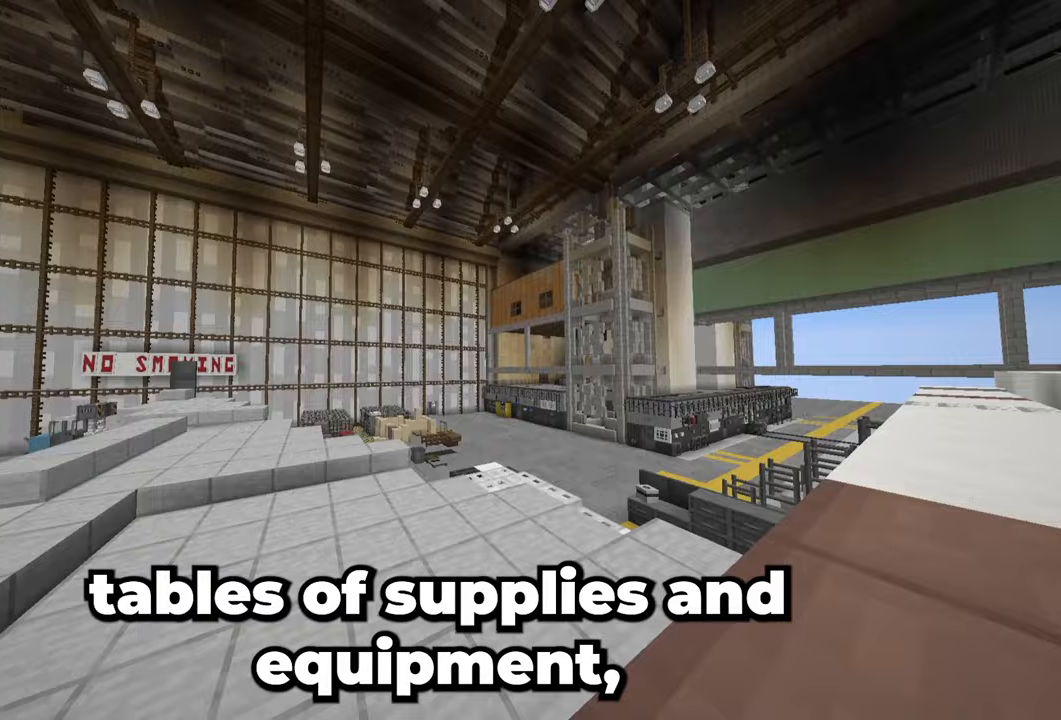
{"keys": ["w"], "mouse": [], "events": [[283, "w", "down"]]}
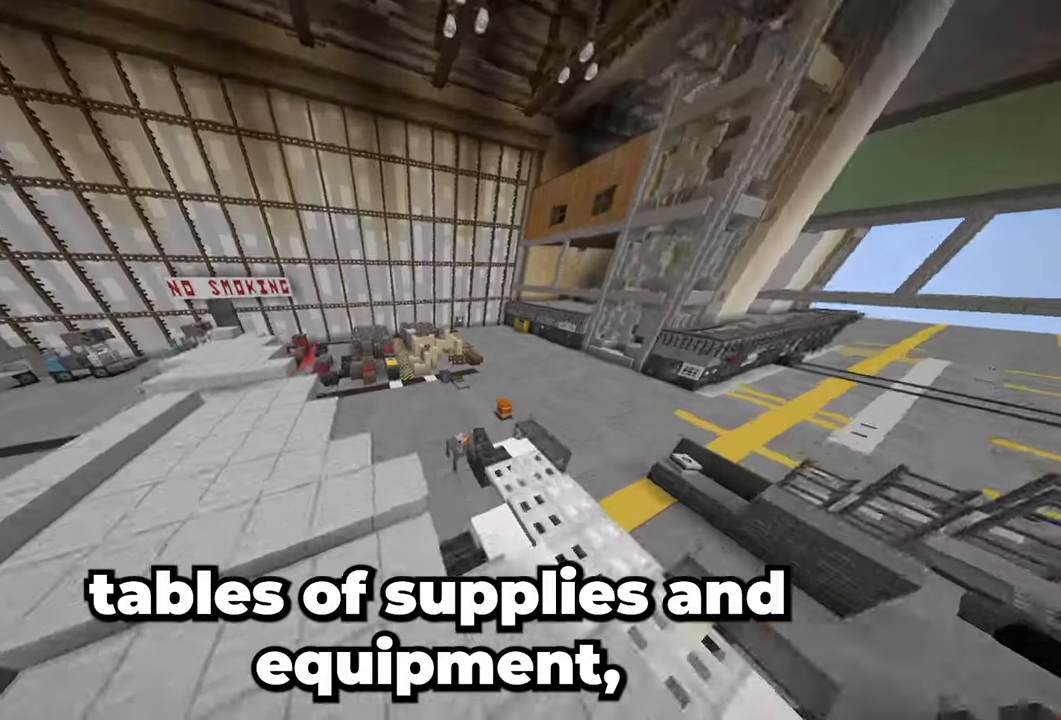
{"keys": ["w"], "mouse": [], "events": [[17, "w", "up"], [483, "w", "down"]]}
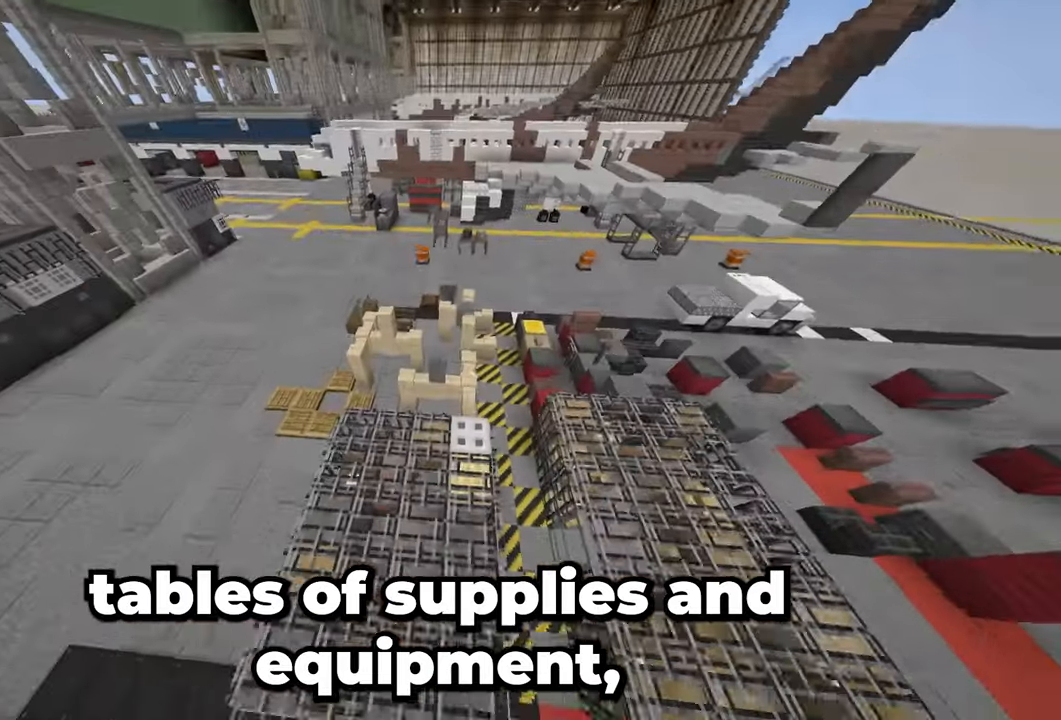
{"keys": [], "mouse": [], "events": [[333, "w", "up"]]}
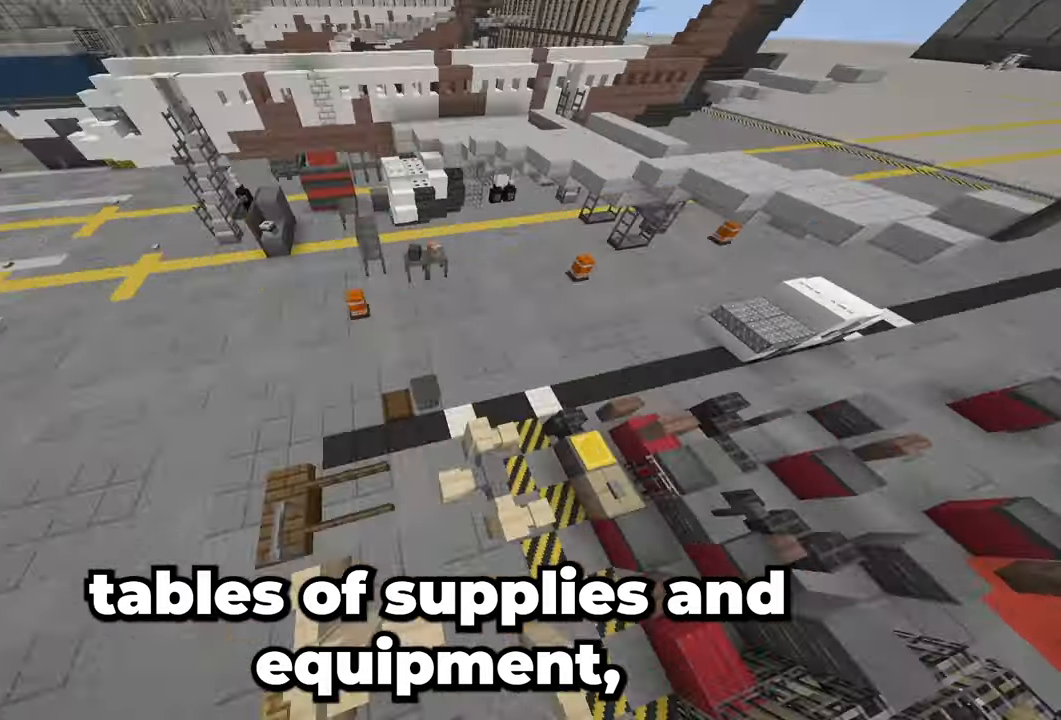
{"keys": [], "mouse": [], "events": []}
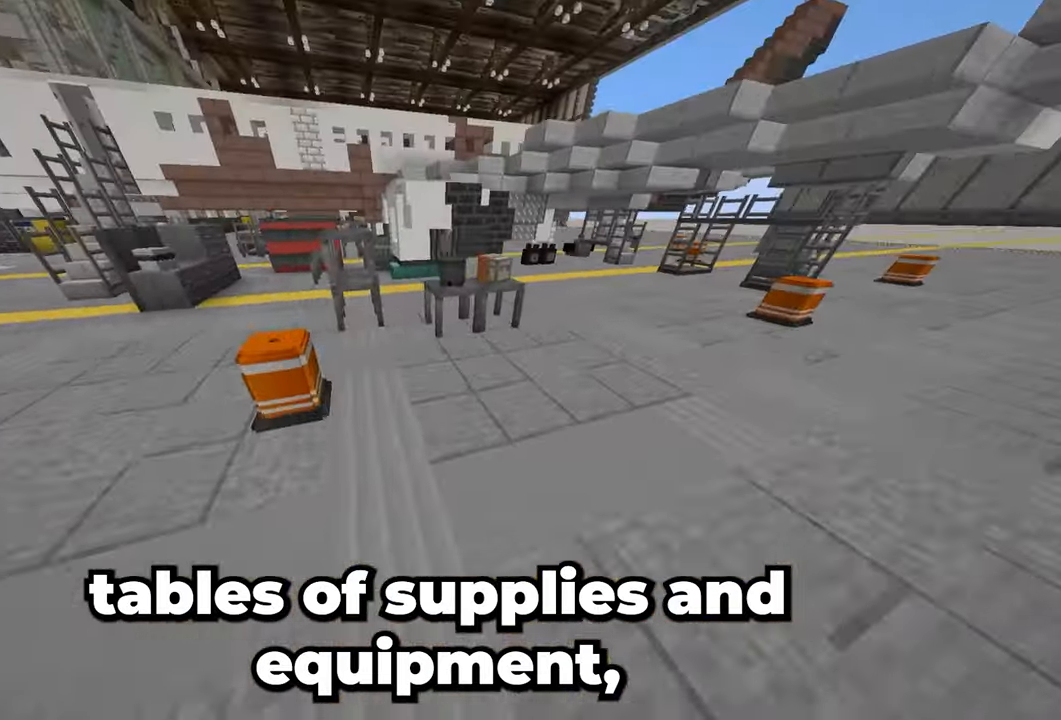
{"keys": [], "mouse": [], "events": []}
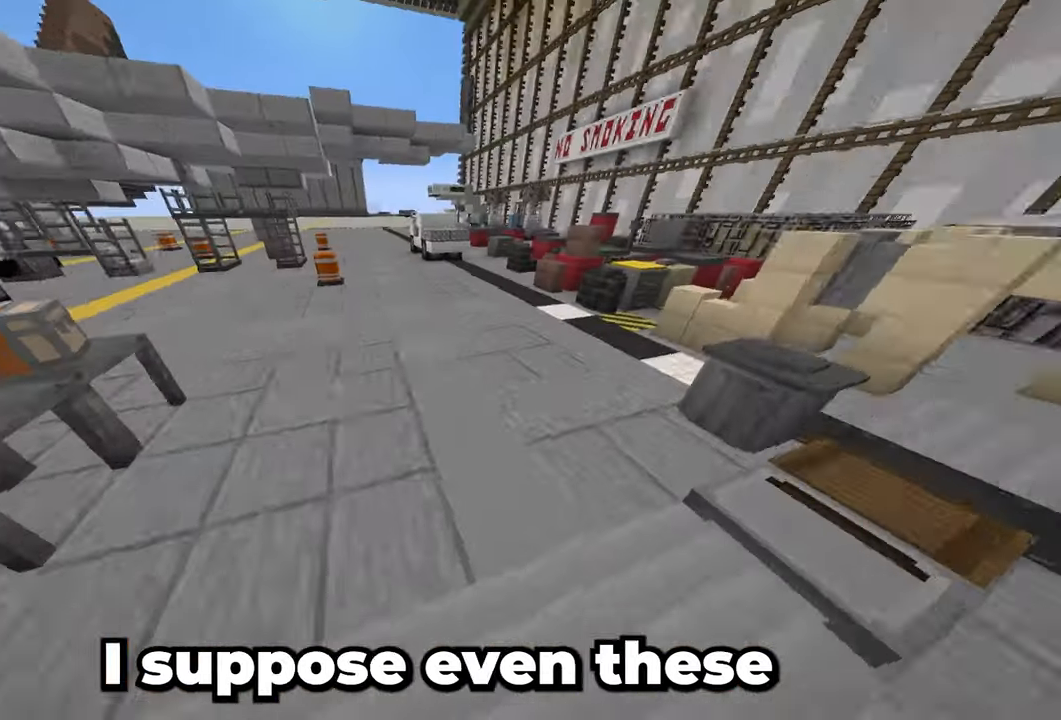
{"keys": ["d", "w"], "mouse": [], "events": [[483, "d", "down"], [483, "w", "down"]]}
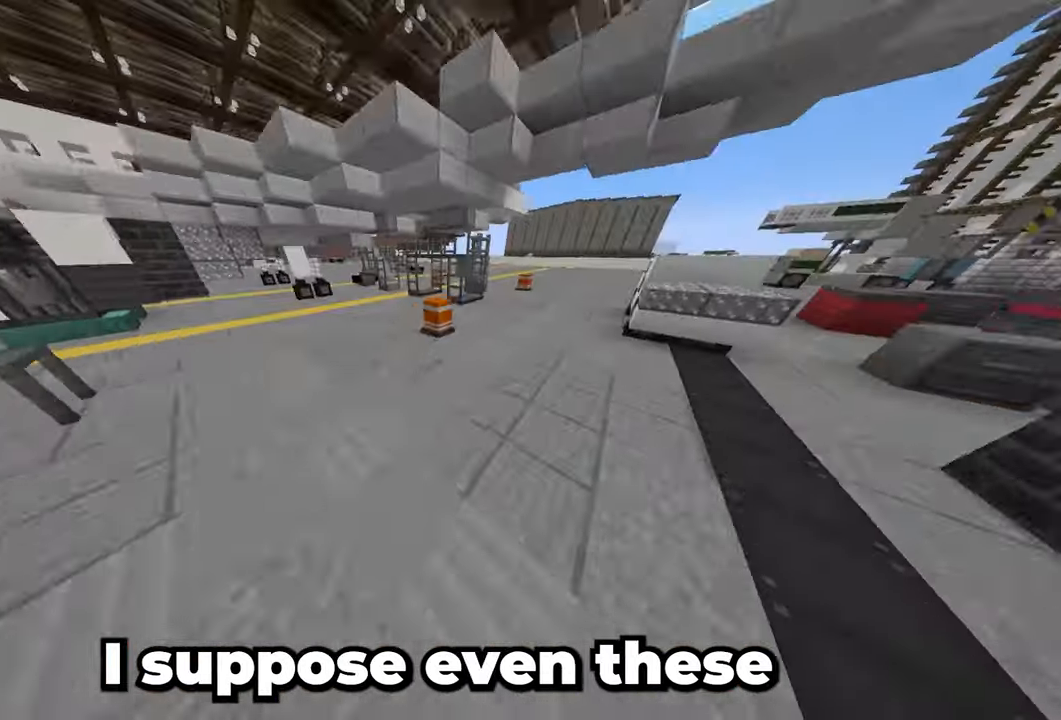
{"keys": [], "mouse": [], "events": [[50, "w", "up"], [183, "d", "up"]]}
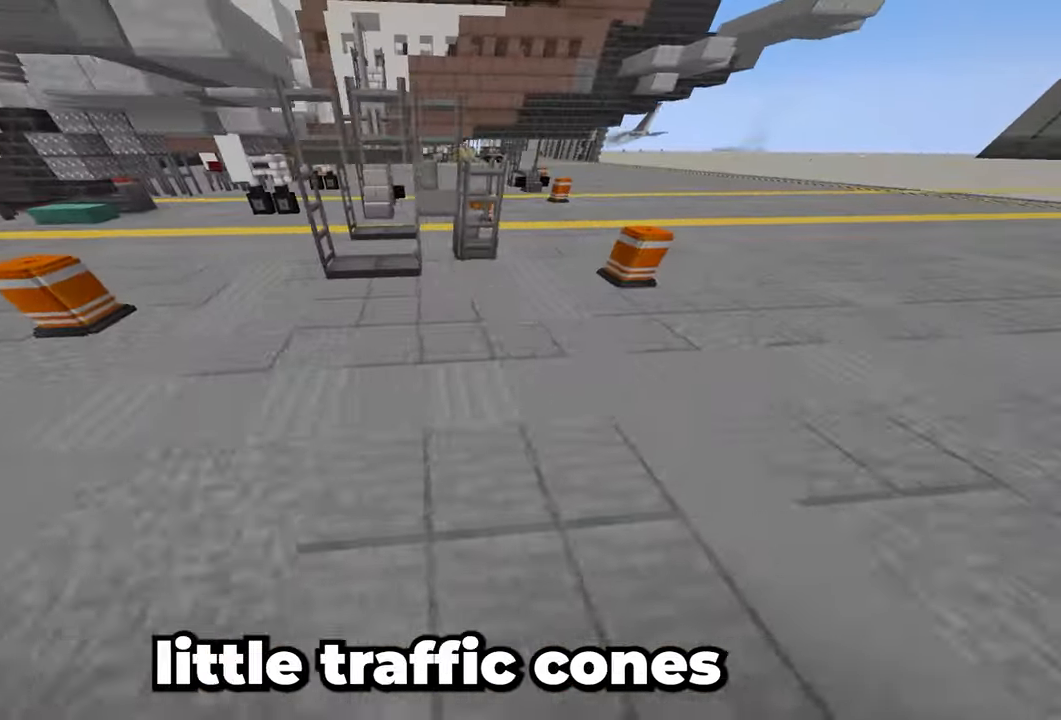
{"keys": [], "mouse": [], "events": [[100, "w", "down"], [200, "d", "down"], [317, "w", "up"], [383, "d", "up"]]}
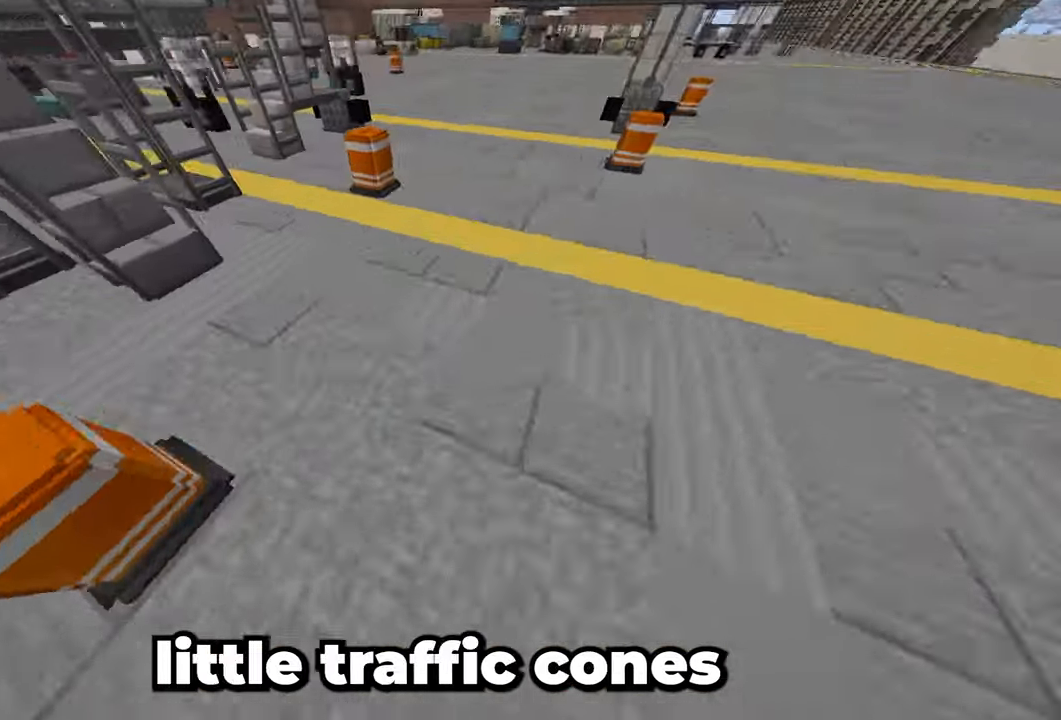
{"keys": ["w"], "mouse": [], "events": [[300, "w", "down"]]}
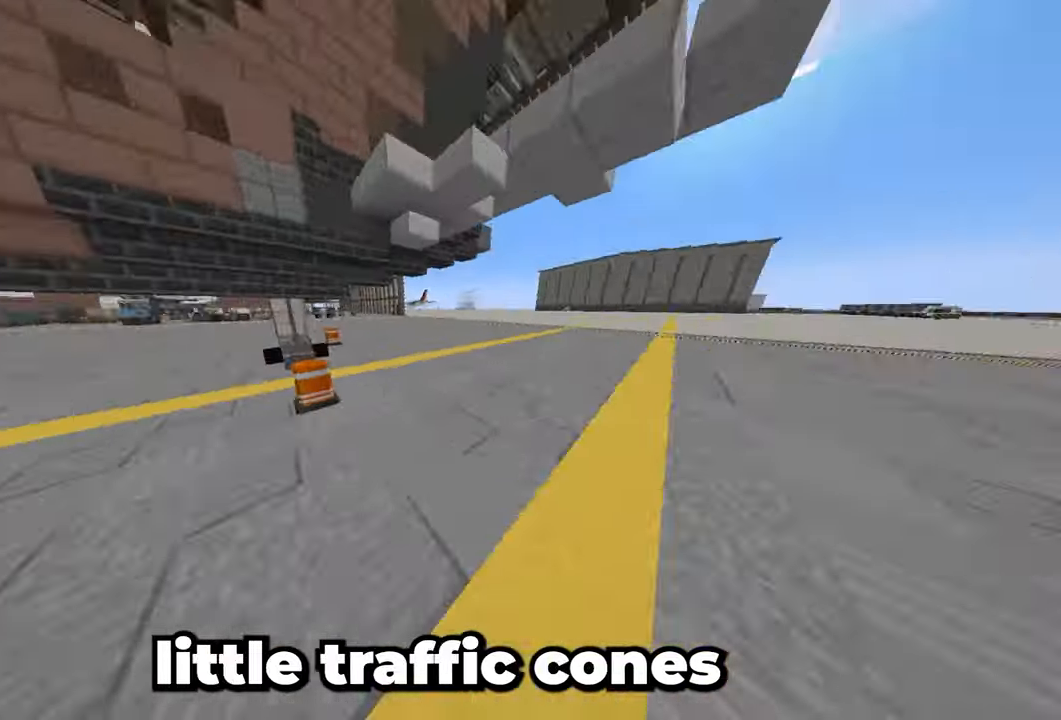
{"keys": ["w"], "mouse": [], "events": [[367, "space", "down"], [417, "space", "up"]]}
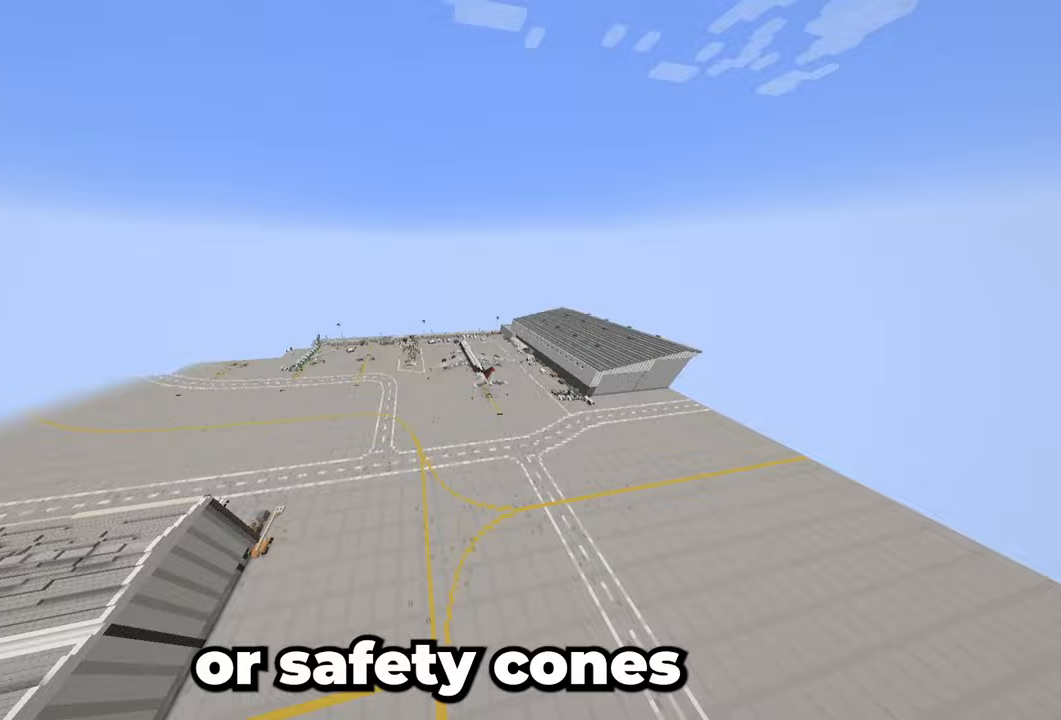
{"keys": ["space", "w"], "mouse": [], "events": [[450, "space", "down"]]}
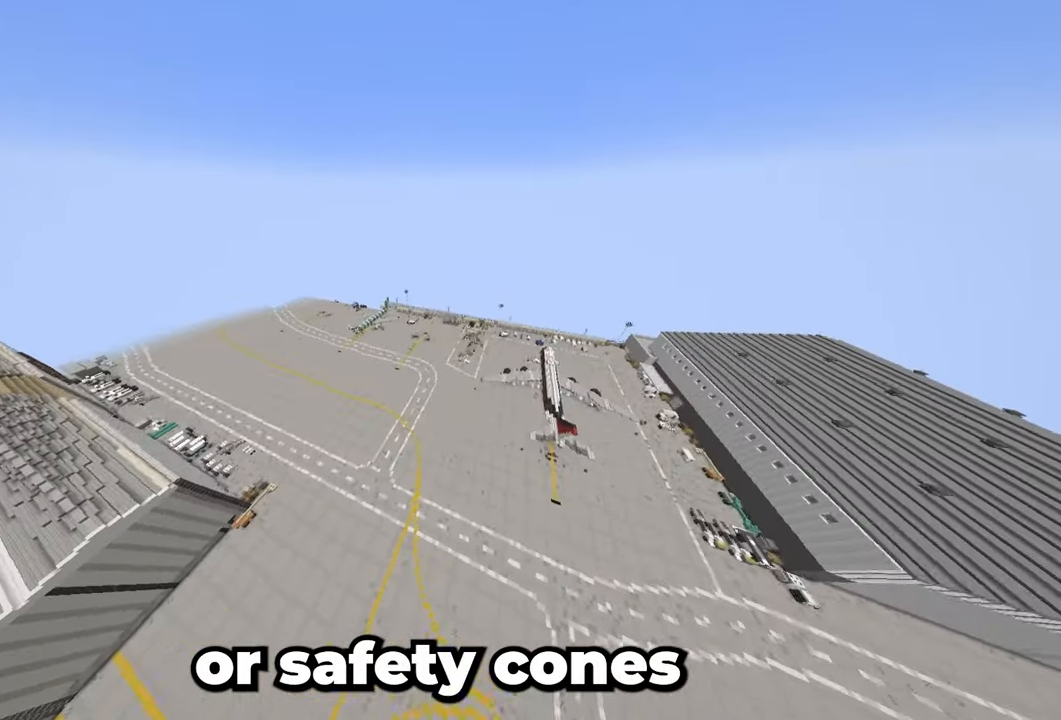
{"keys": ["space"], "mouse": [], "events": [[167, "space", "up"], [450, "w", "up"], [500, "space", "down"]]}
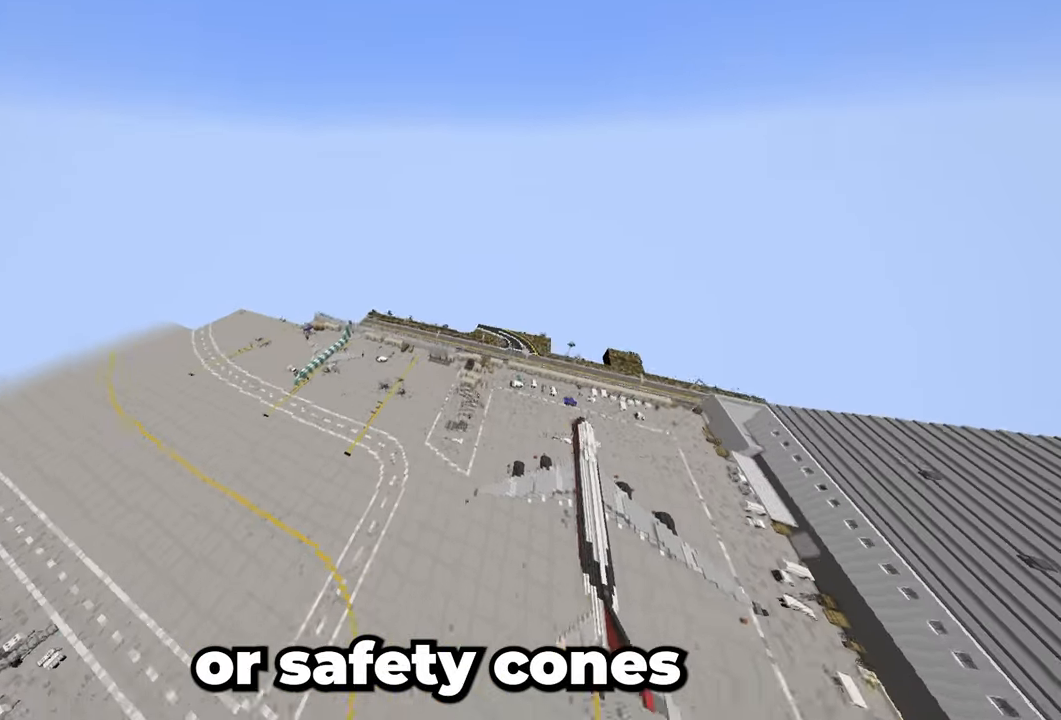
{"keys": ["w"], "mouse": [], "events": [[50, "w", "down"], [217, "space", "up"]]}
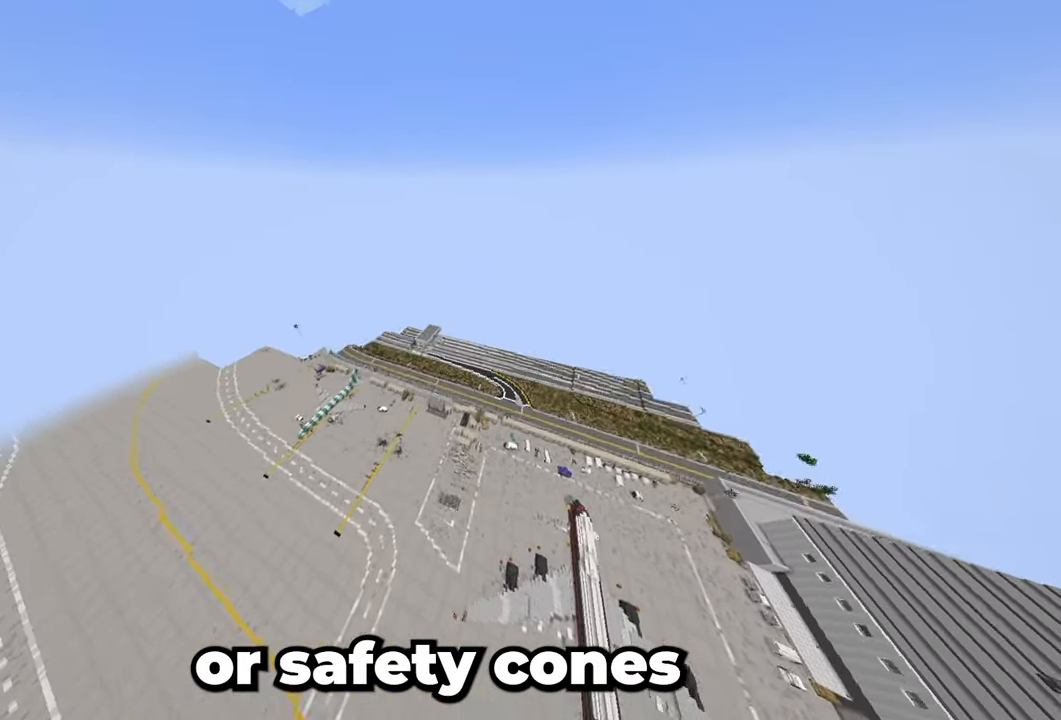
{"keys": ["w"], "mouse": [], "events": []}
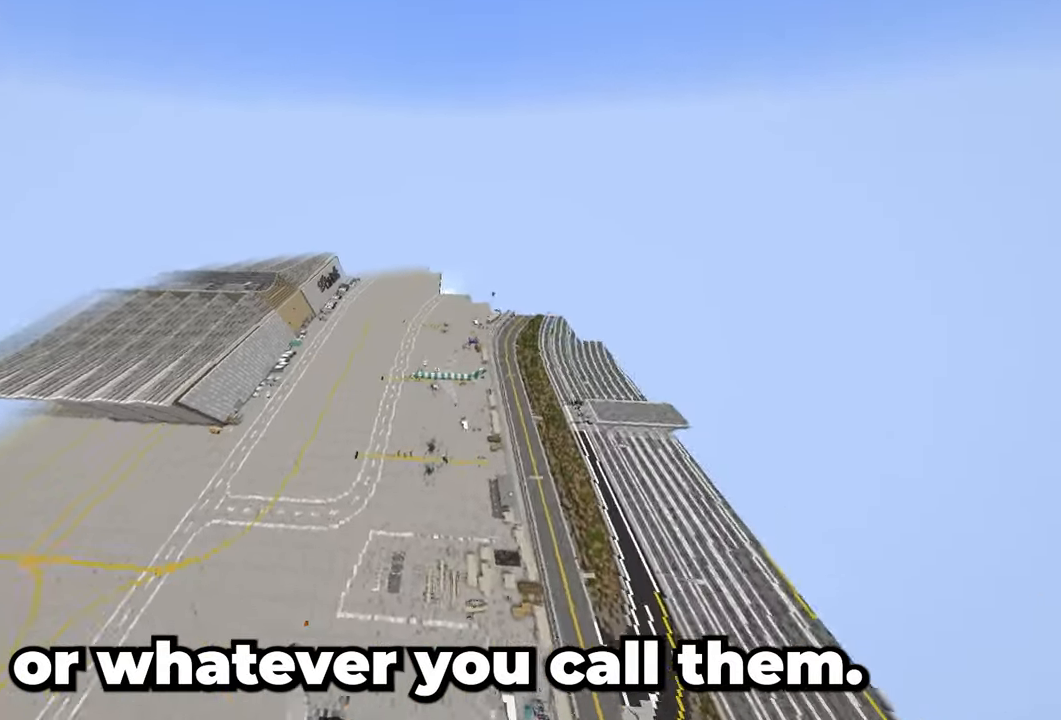
{"keys": ["w"], "mouse": [], "events": []}
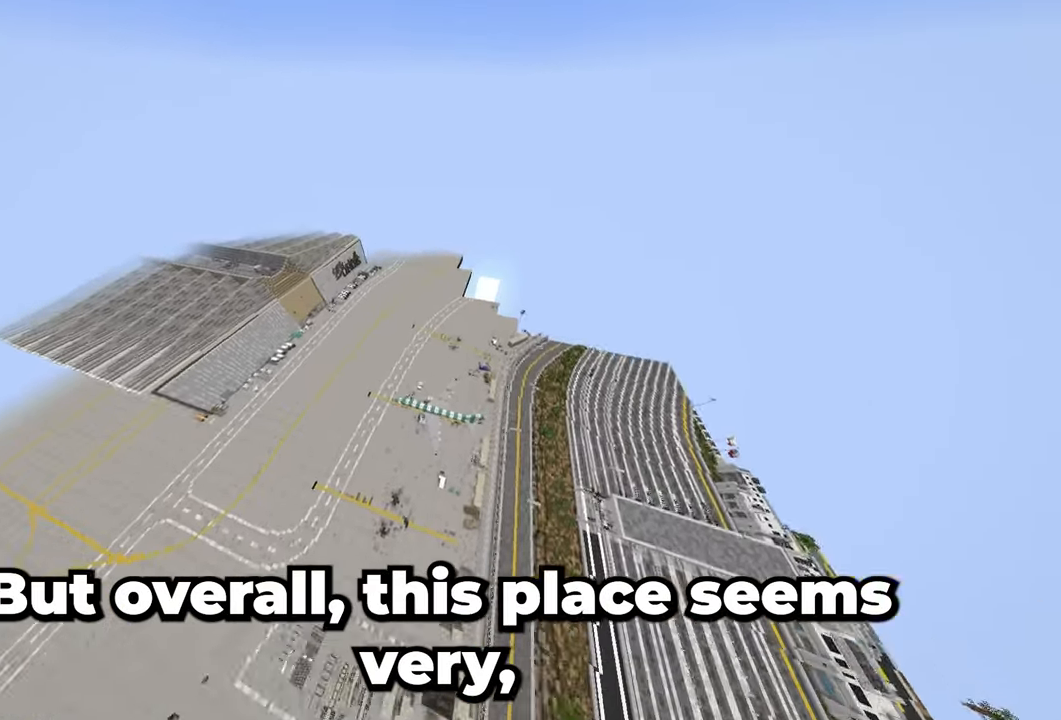
{"keys": [], "mouse": [], "events": [[100, "w", "up"]]}
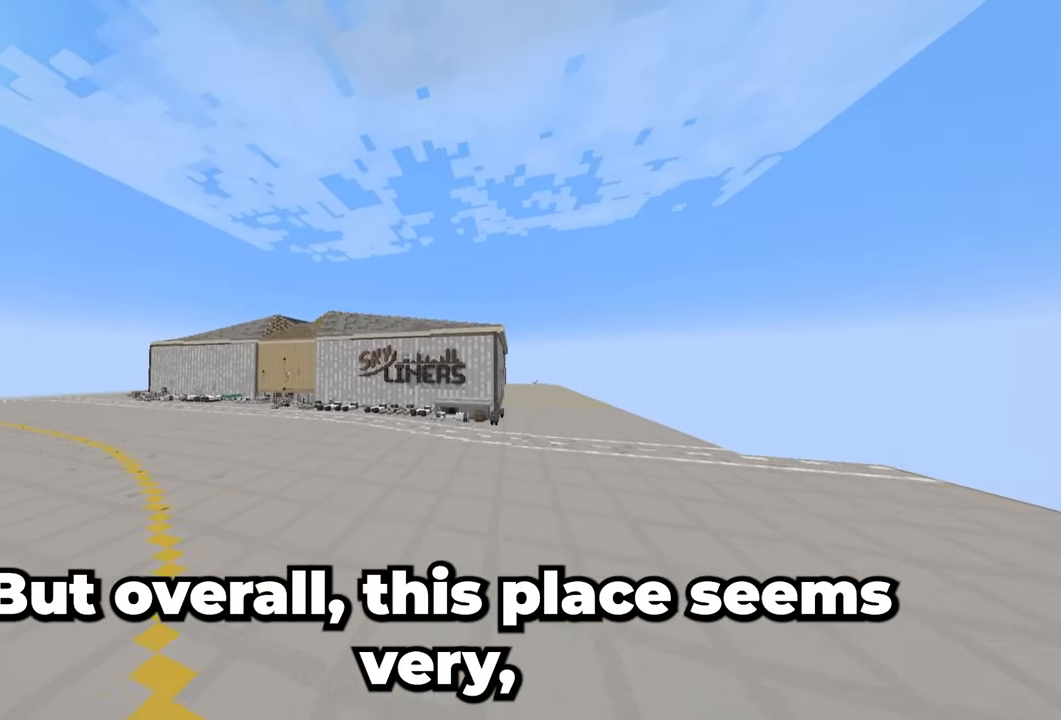
{"keys": ["w"], "mouse": [], "events": [[33, "w", "down"]]}
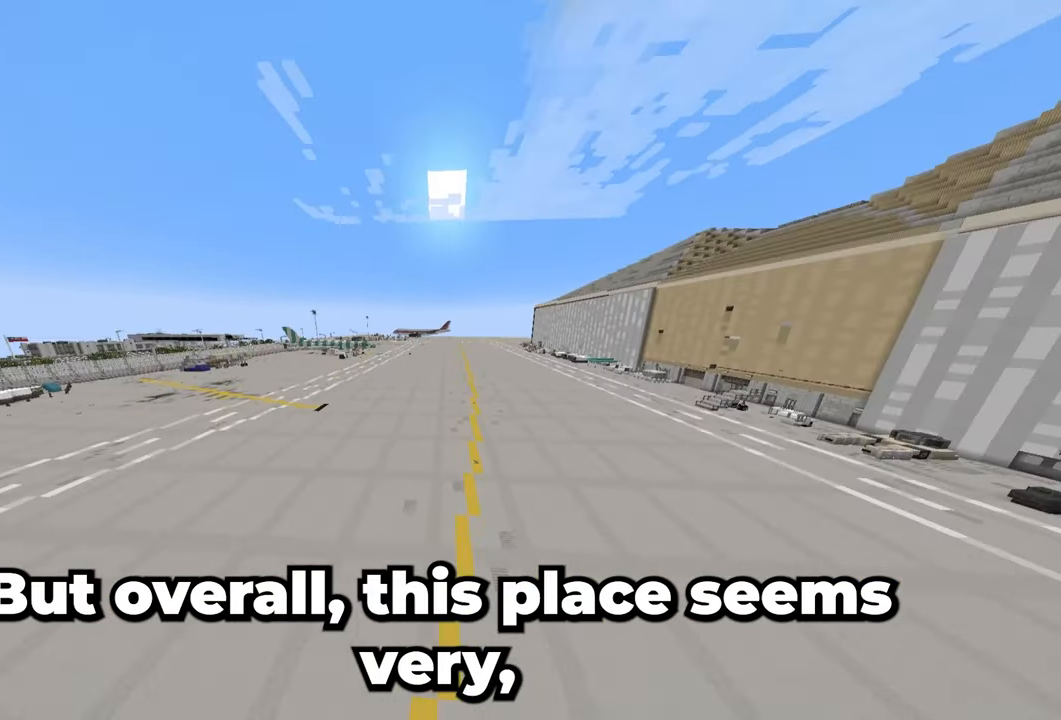
{"keys": ["w"], "mouse": [], "events": []}
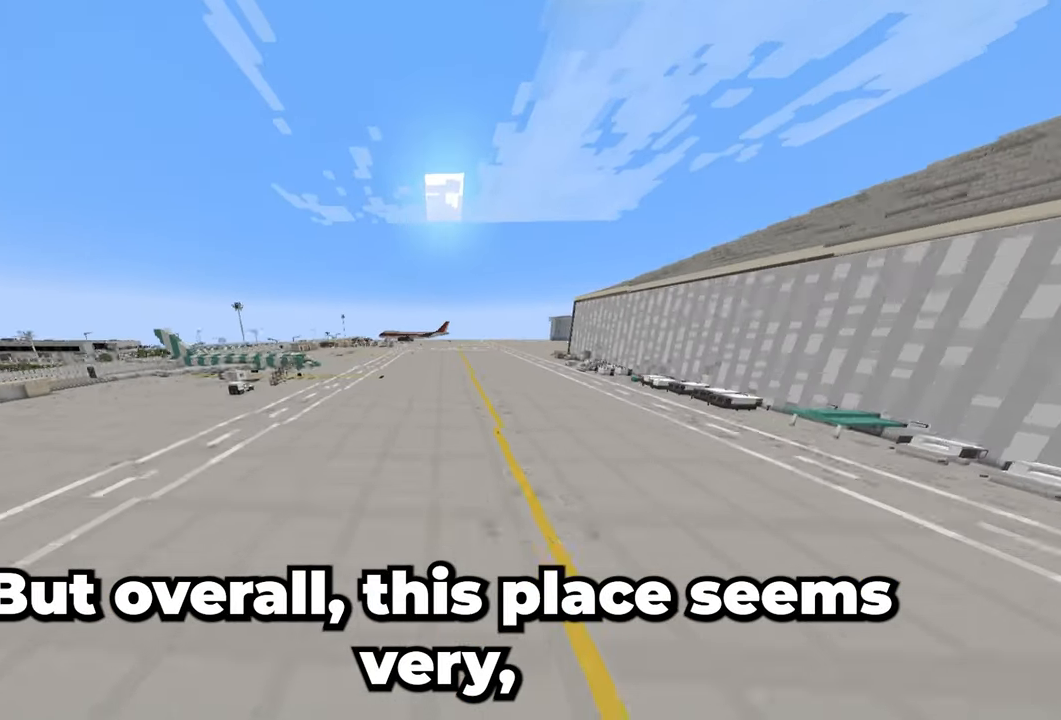
{"keys": ["w"], "mouse": [], "events": []}
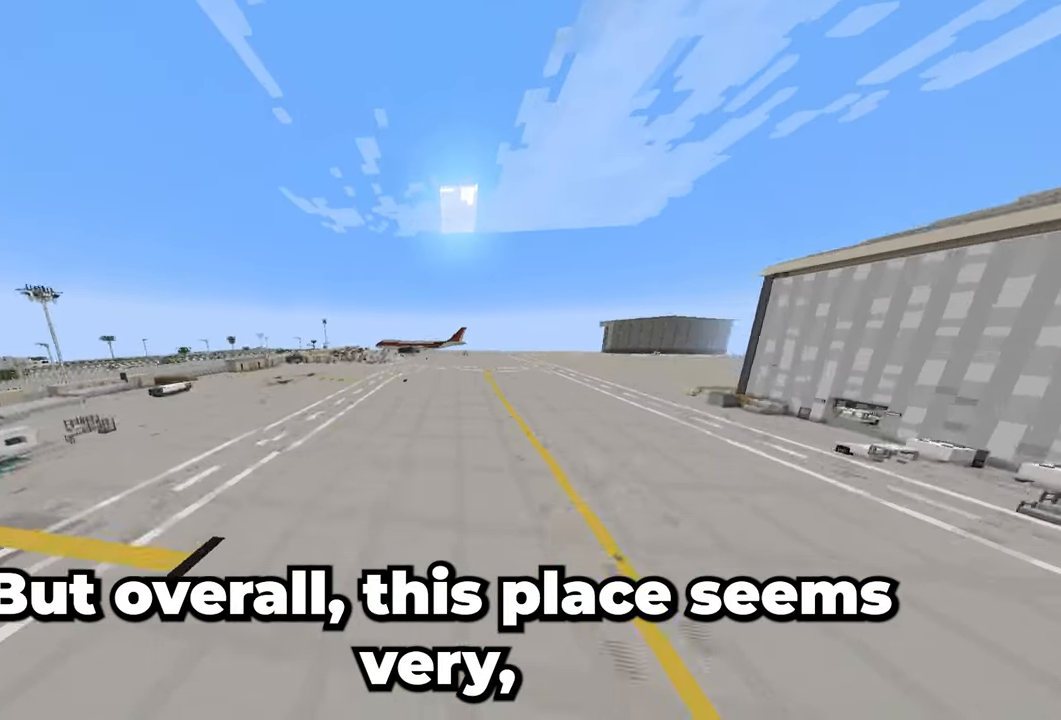
{"keys": ["w"], "mouse": [], "events": []}